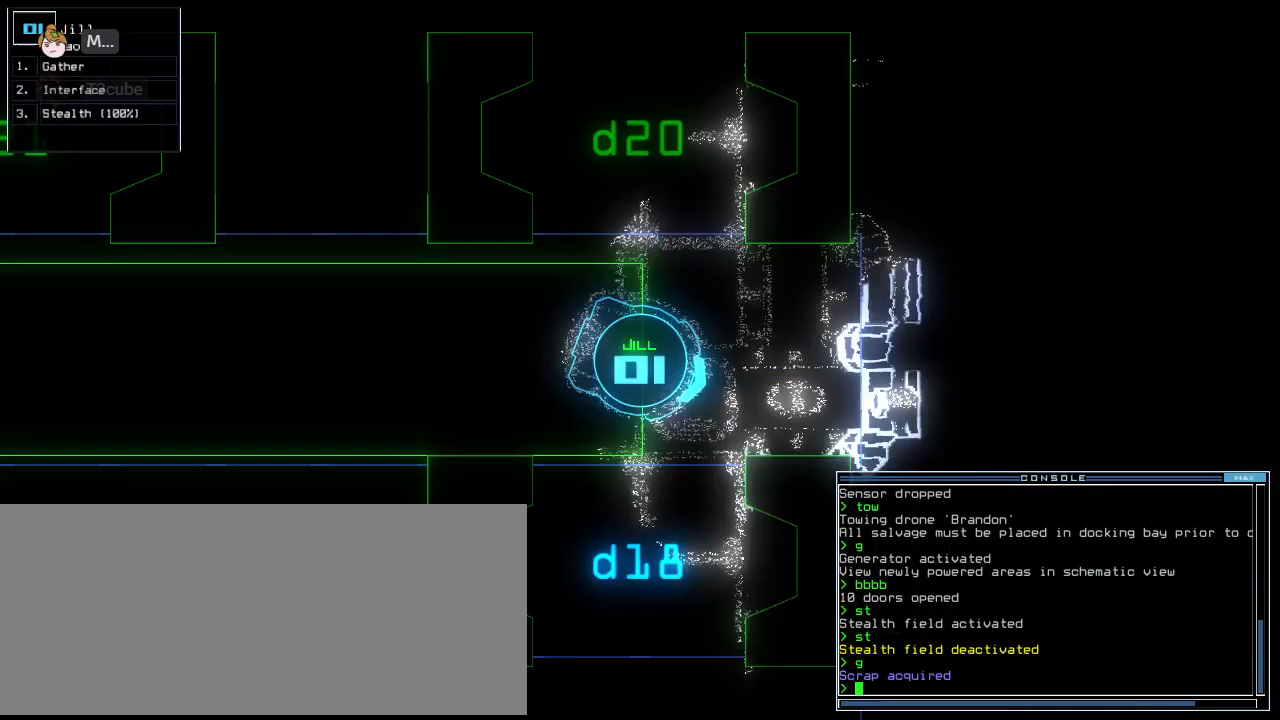
Gameplay with keyboard; each line is a JSON object with the keys held at the frame after it. "events" lists presses ("down") and releases ("up") of ".", "0", "1", "2", "3", "4", "5", "6", "7", "8", "9", "a", "b", "backspace", "c", "caps_lock", "comma", "ctrl_l", "ctrl_r", "d", "down", "e", "equals", "escape", "f", "f8", "g", "h", "i", "j", "k", "l", "left", "m", "minus", "n", "o", "p", "q", "quote", "r", "return", "right", "s", "semicolon", "shift_l", "shift_r", "space", "t", "tab", "tilde", "u", "up", "v", "w", "x", "y" and "z" between this image and that frame as [ms after this image, input, new state], when the widget could be followed in between. No other keys are recorded. Mouse input is not recorded. Not read: other_keys.
{"keys": ["s", "up"], "events": [[42, "up", "down"], [458, "right", "up"], [479, "s", "down"]]}
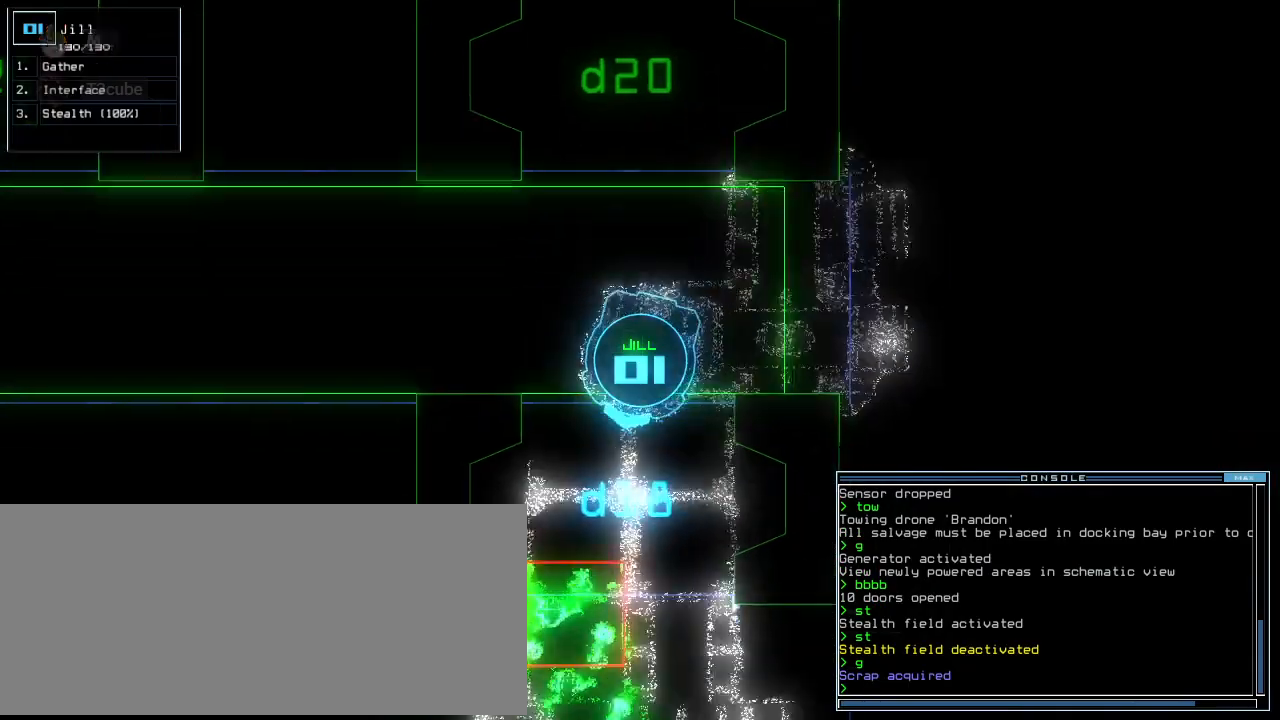
{"keys": ["left"], "events": [[21, "t", "down"], [83, "up", "up"], [125, "s", "up"], [146, "t", "up"], [167, "return", "down"], [292, "return", "up"], [396, "left", "down"]]}
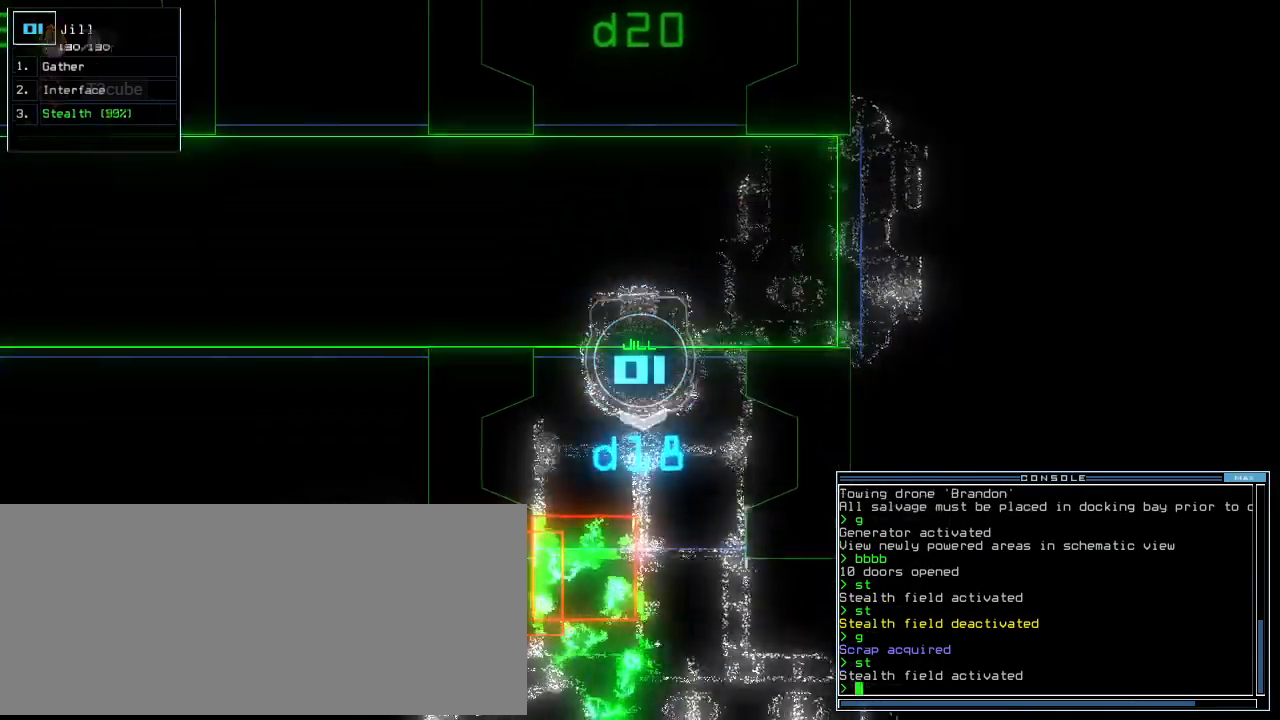
{"keys": ["right", "up"], "events": [[42, "up", "down"], [271, "left", "up"], [375, "right", "down"]]}
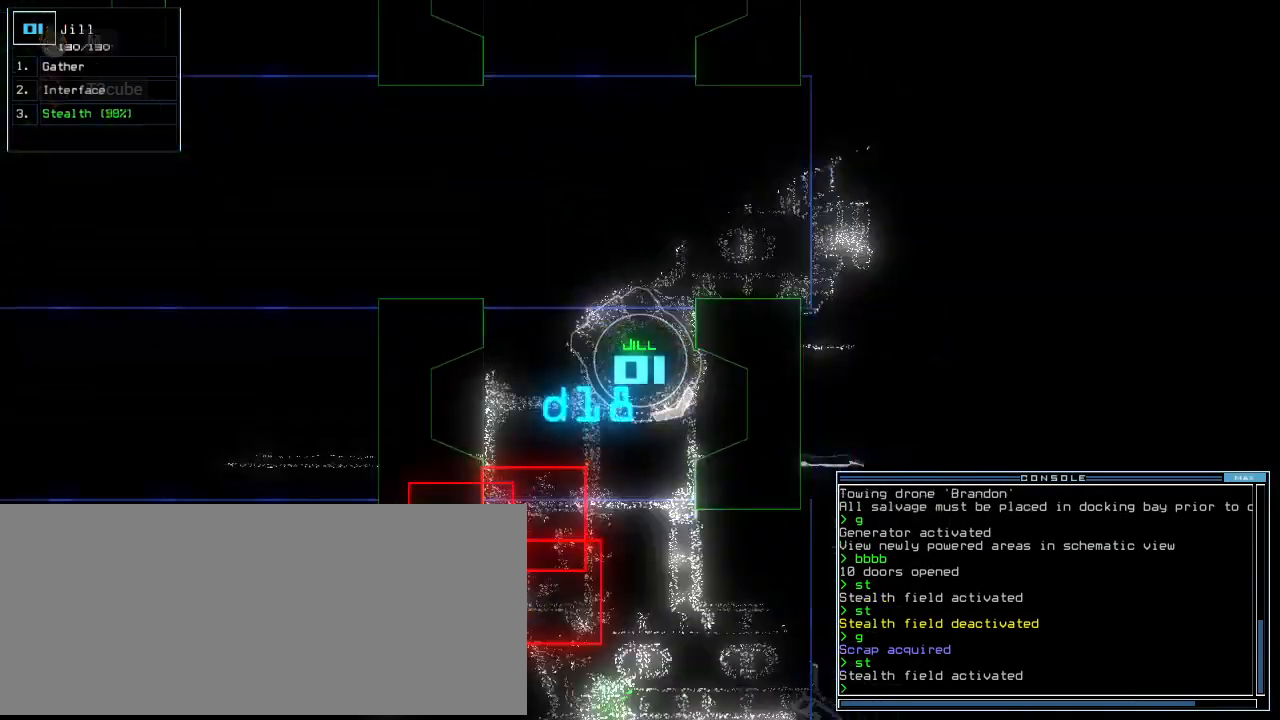
{"keys": ["right"]}
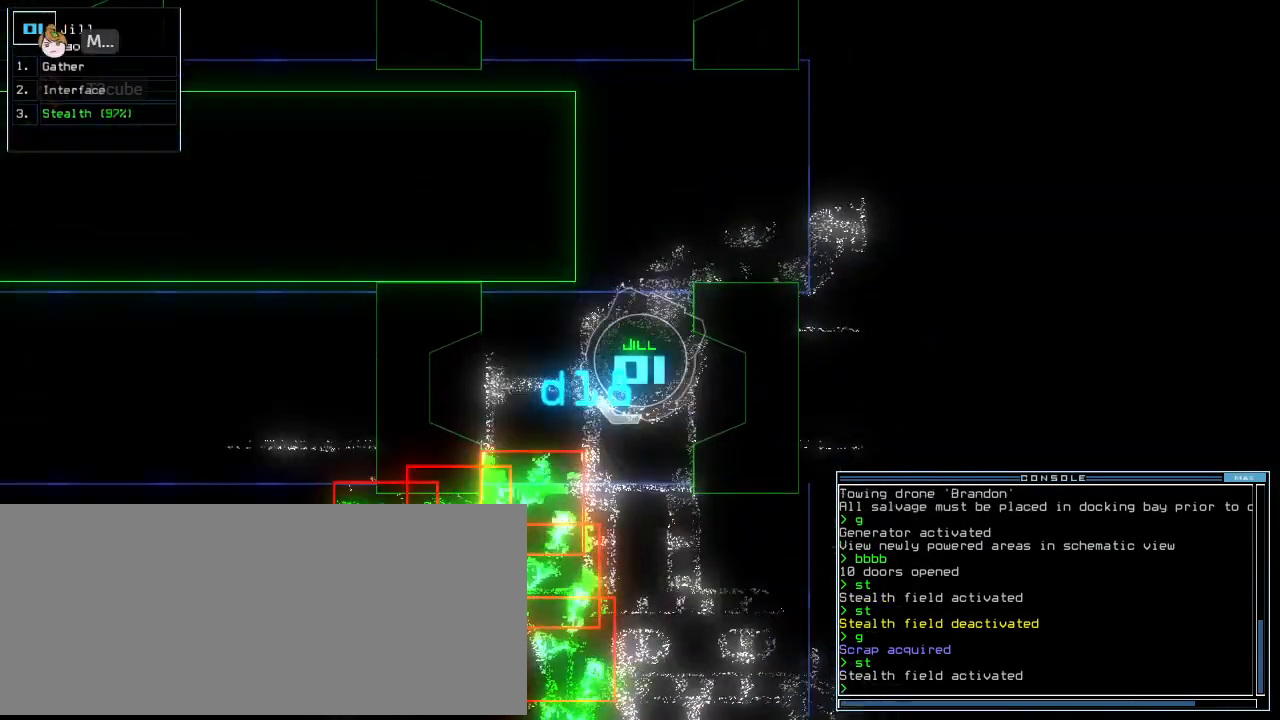
{"keys": ["right", "up"], "events": [[271, "up", "down"]]}
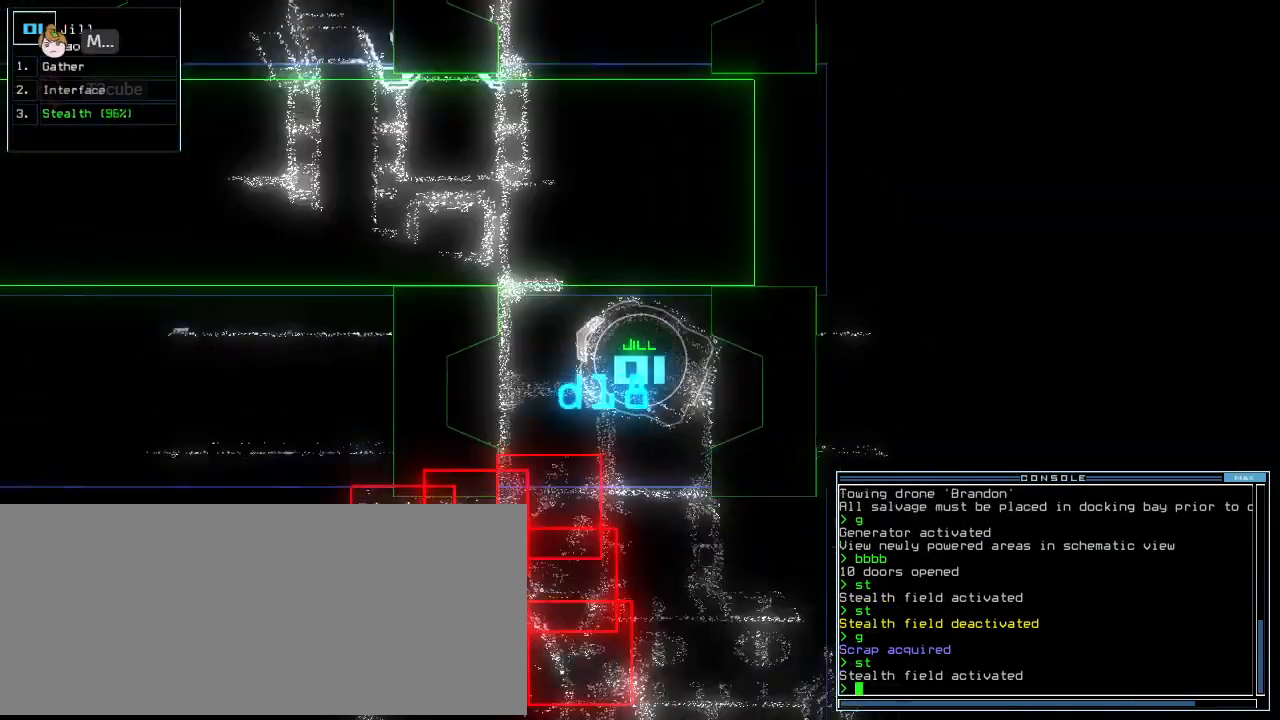
{"keys": ["up"], "events": [[375, "right", "up"]]}
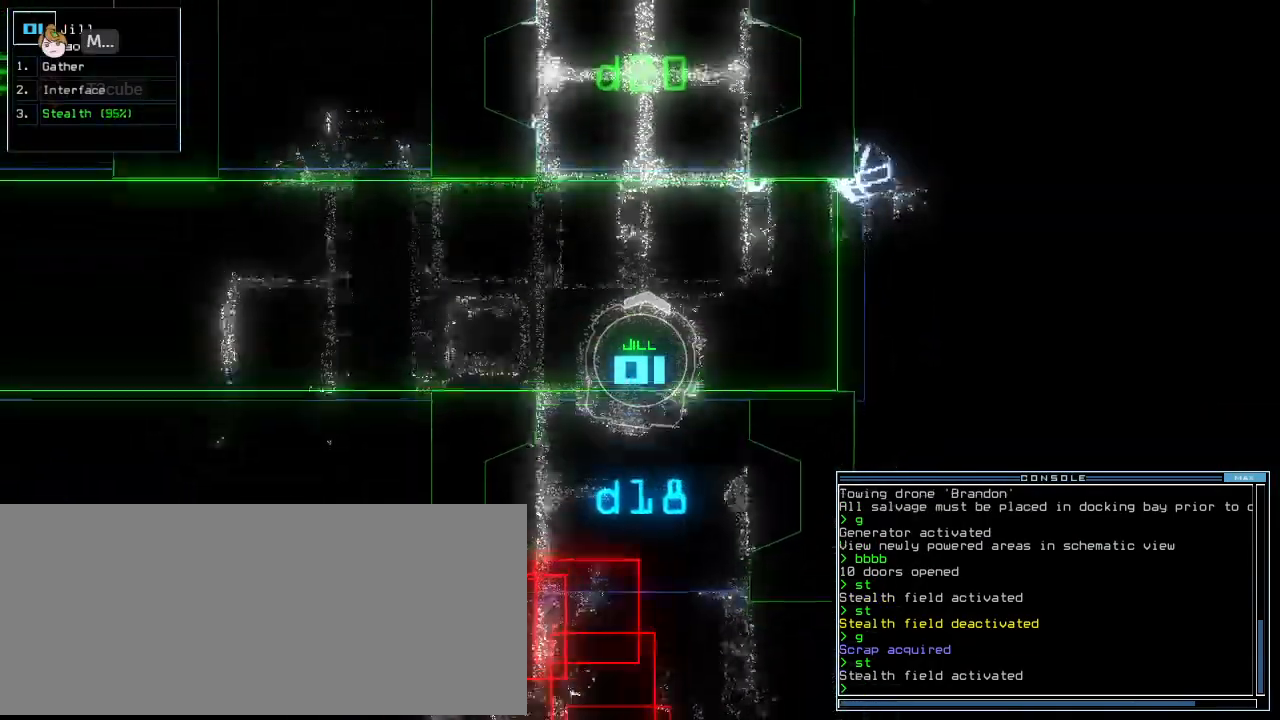
{"keys": ["up"], "events": [[229, "left", "down"], [354, "left", "up"]]}
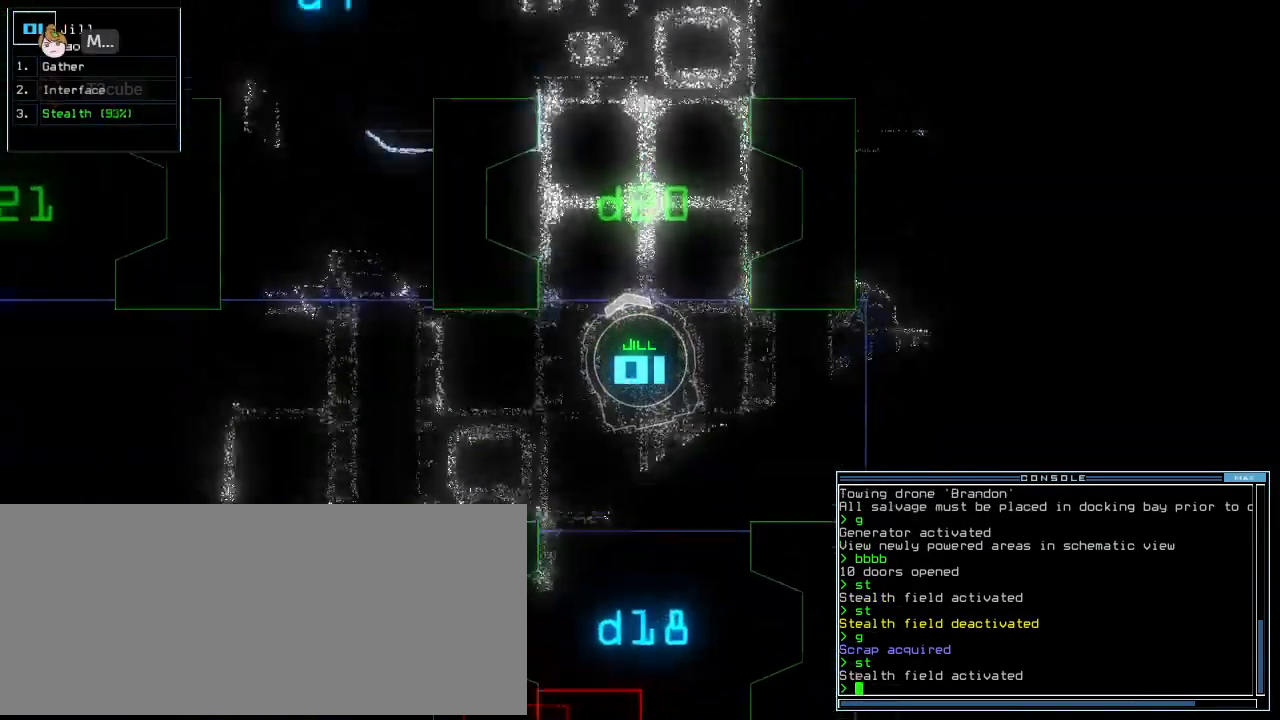
{"keys": ["up"], "events": [[62, "right", "down"], [188, "right", "up"]]}
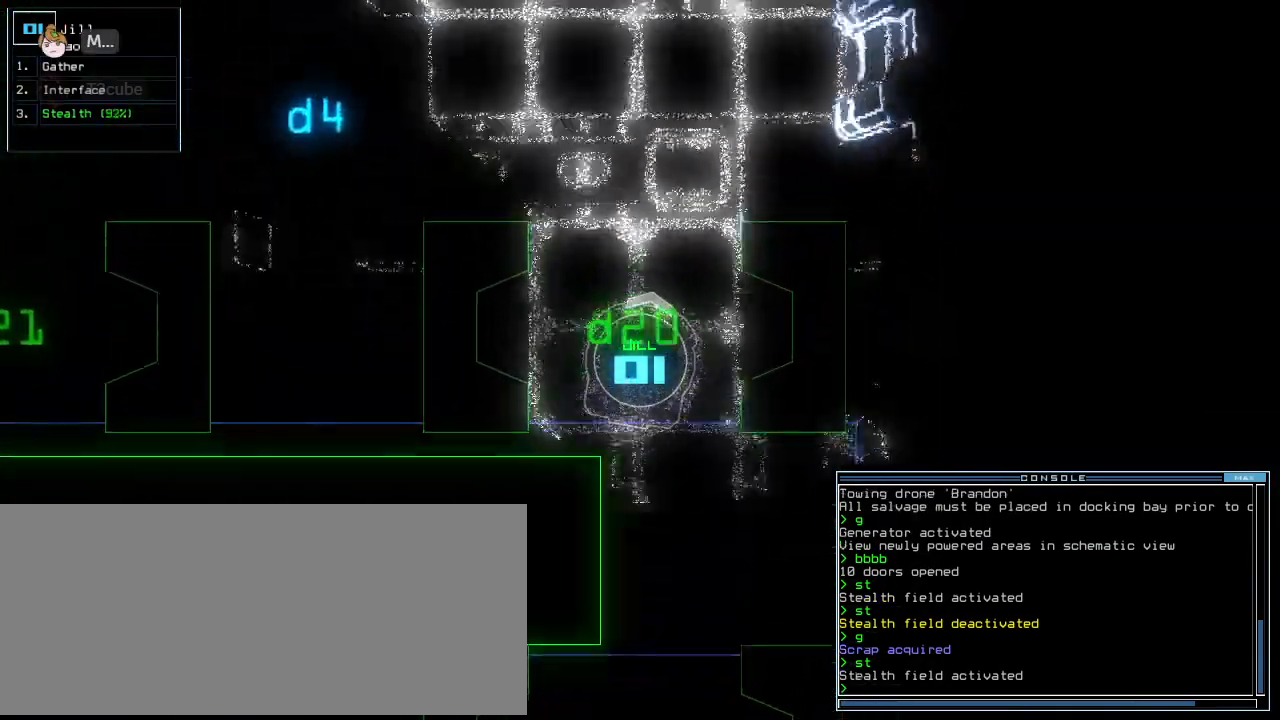
{"keys": ["up"], "events": [[188, "left", "down"], [292, "left", "up"]]}
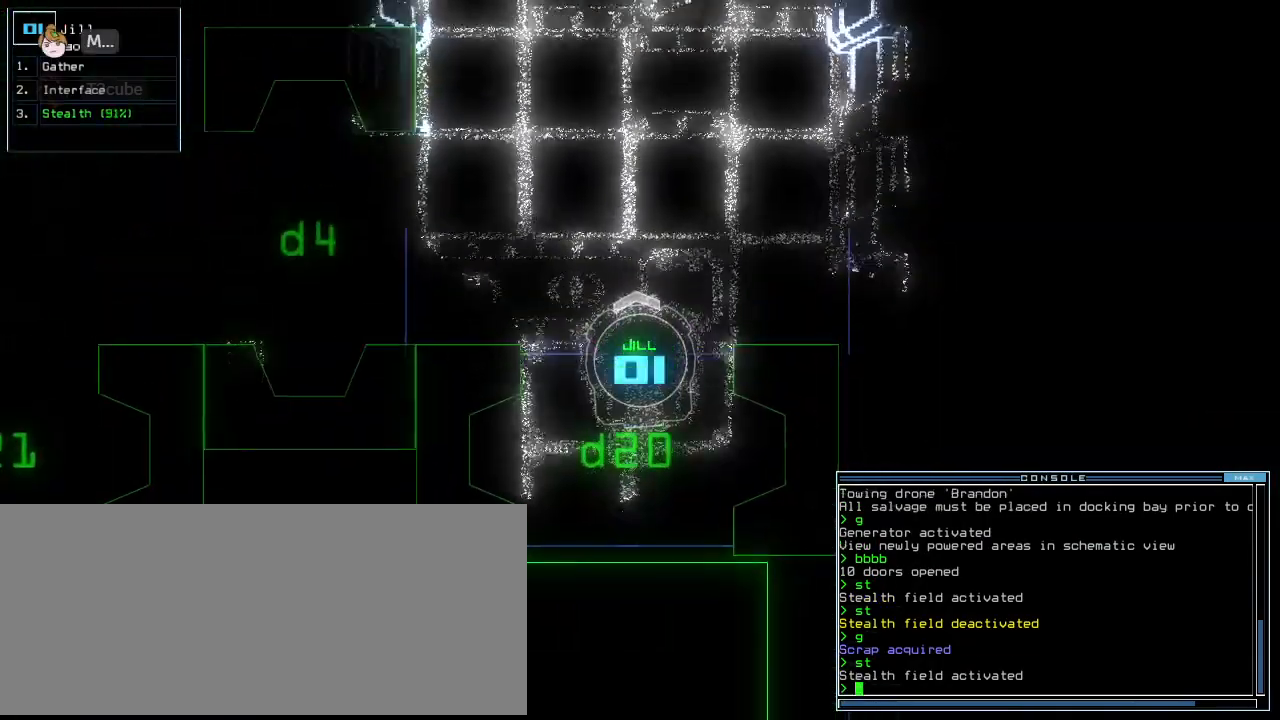
{"keys": ["up"], "events": [[417, "tab", "down"], [500, "tab", "up"]]}
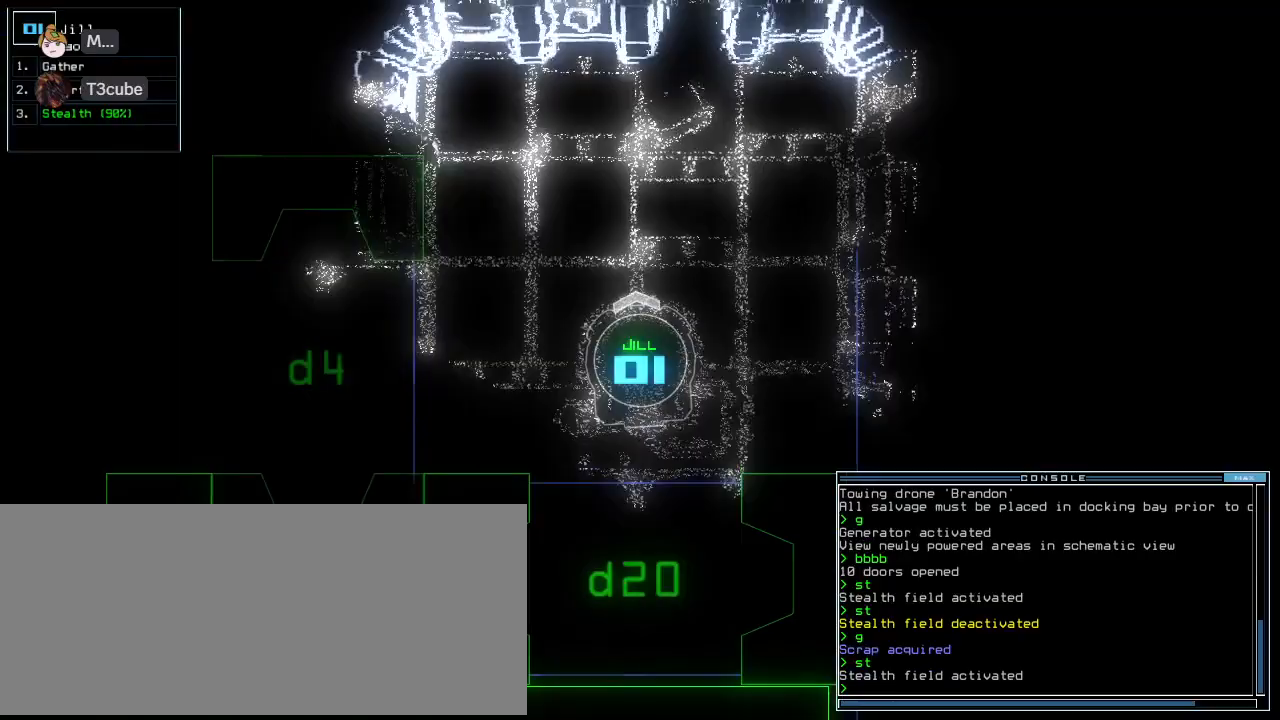
{"keys": ["left"], "events": [[208, "ctrl_l", "down"], [229, "left", "down"], [417, "ctrl_l", "up"], [438, "up", "up"]]}
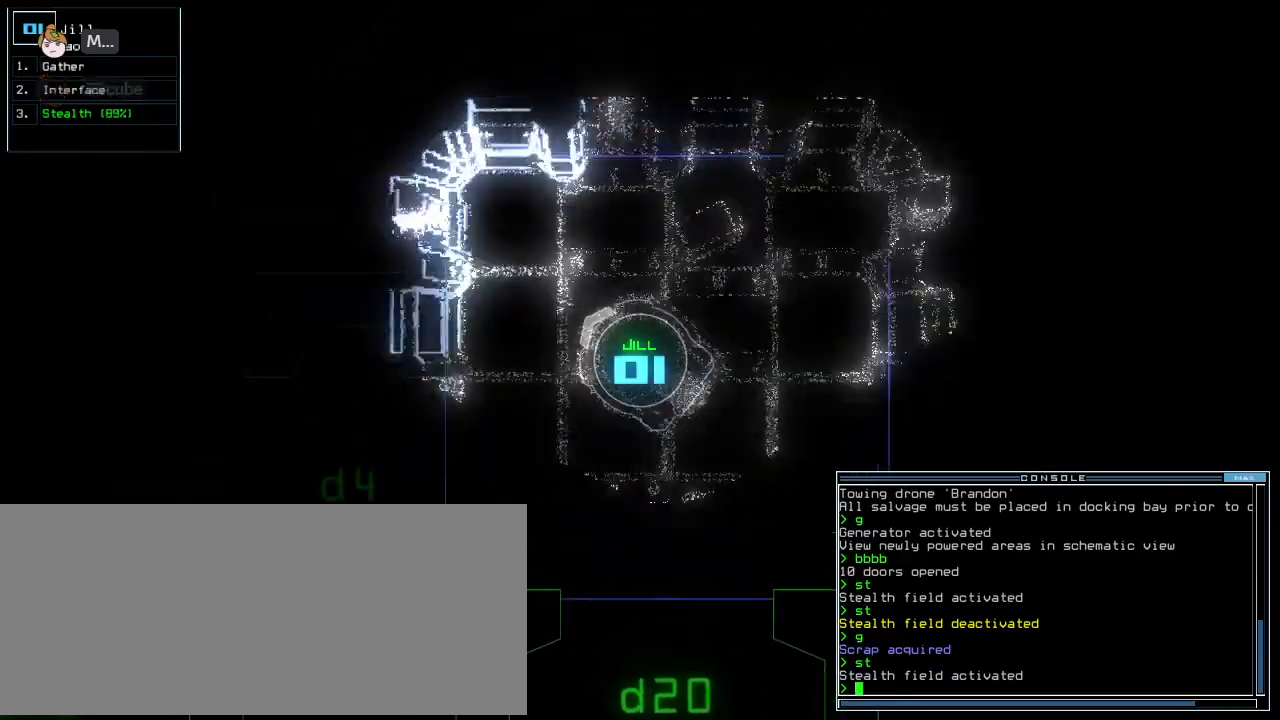
{"keys": ["left"]}
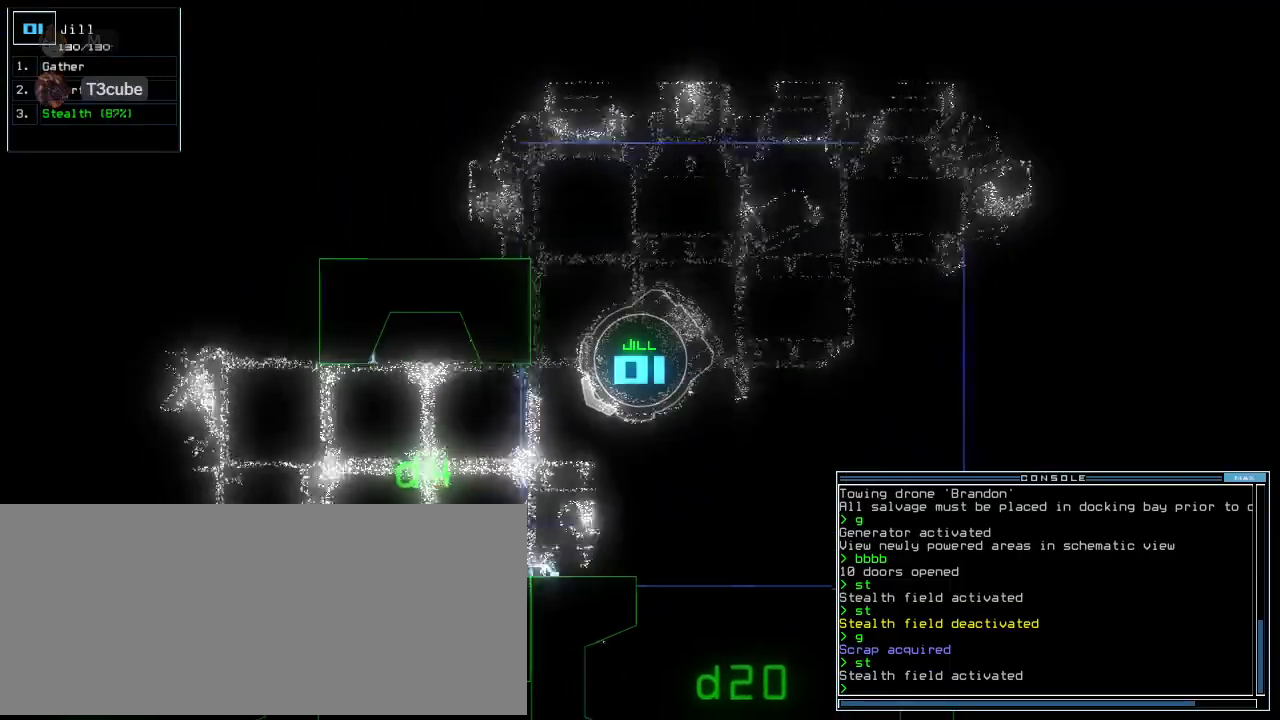
{"keys": ["left"], "events": []}
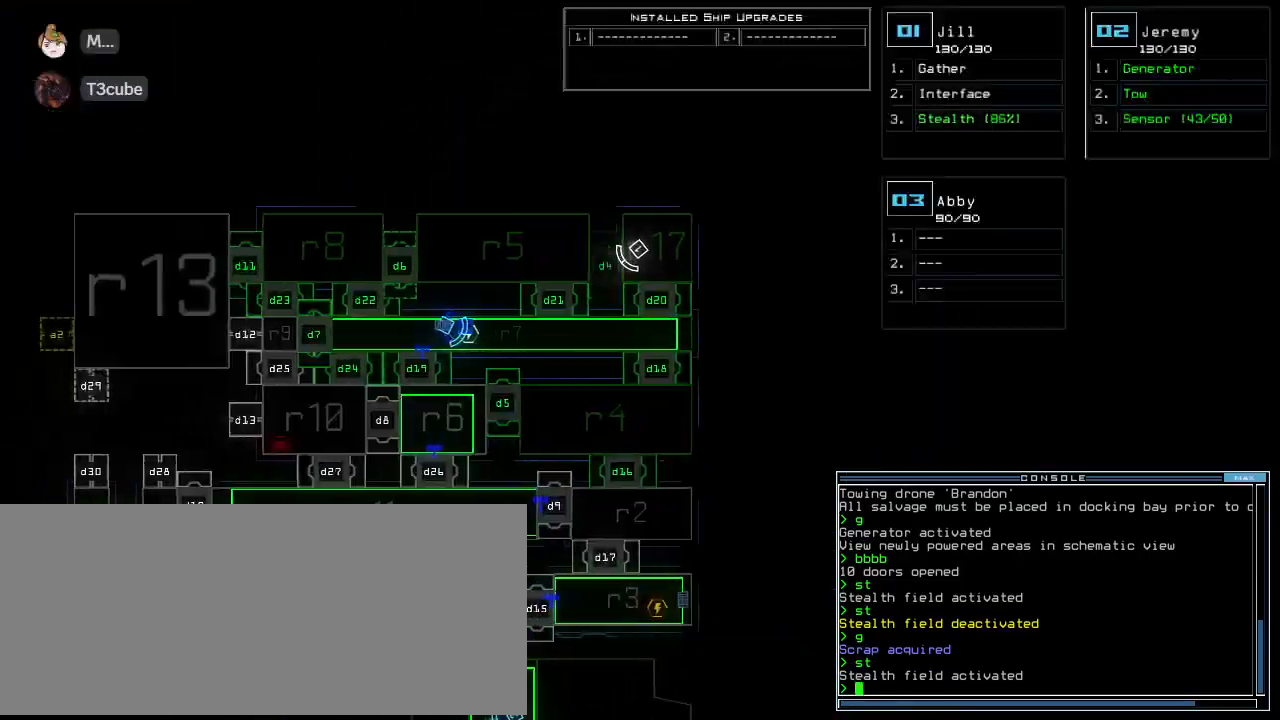
{"keys": ["left", "up"]}